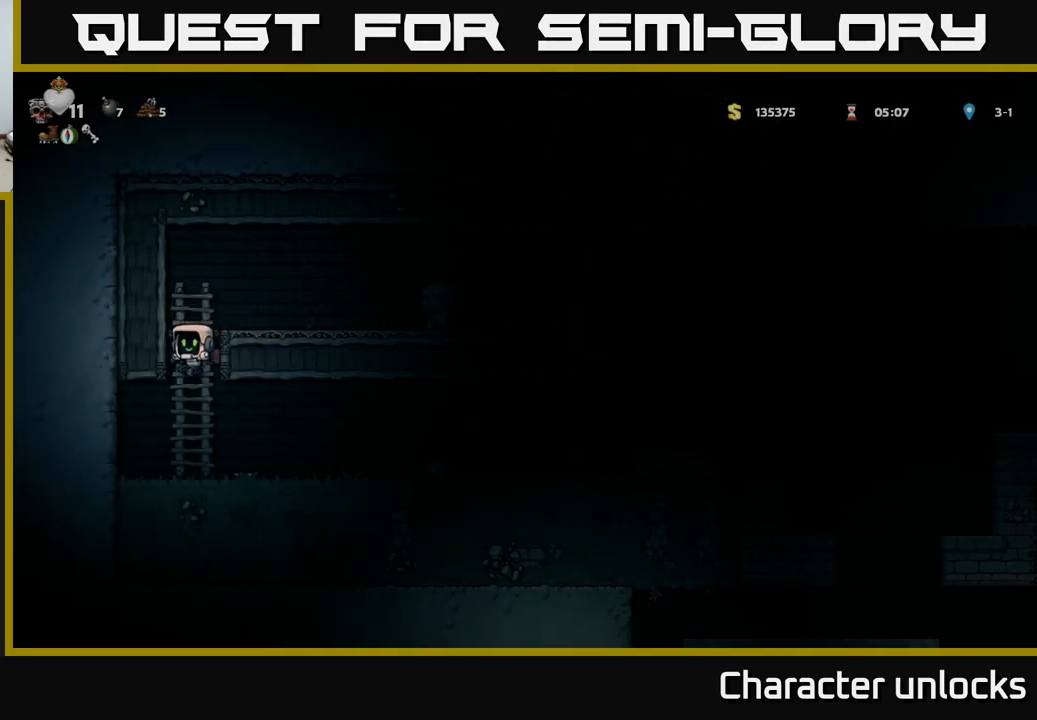
Gameplay with a controller (Xbox layout); each line is a JSON object with the inputs held at the frame after it. "events" lists button and stick changes between this image and that frame as [ms after this image, input, new state], when the widget could be followed in between. Not read: left_stick right_stick.
{"buttons": ["DPAD_RIGHT"], "events": [[183, "DPAD_RIGHT", "down"], [400, "A", "down"], [500, "A", "up"]]}
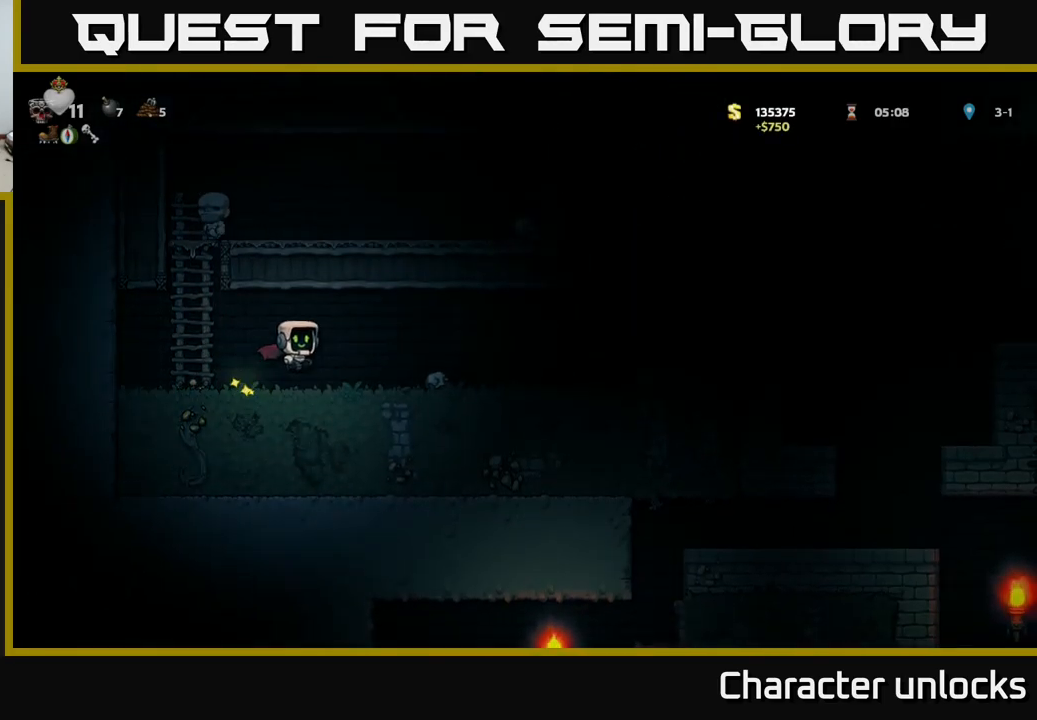
{"buttons": ["A", "DPAD_RIGHT"], "events": [[500, "A", "down"]]}
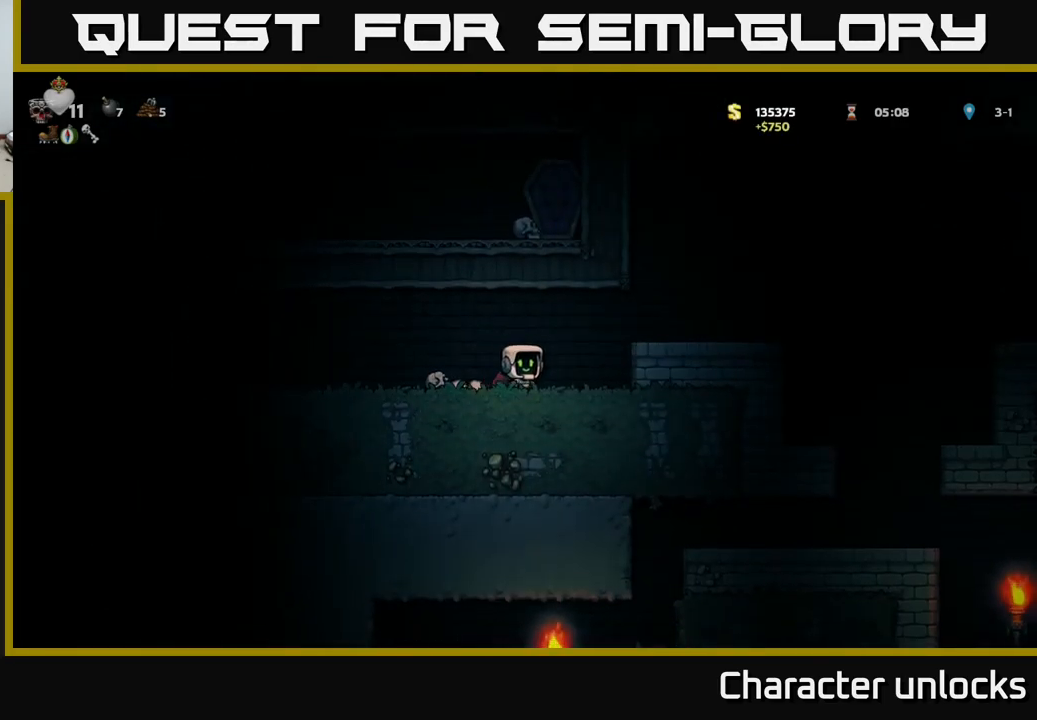
{"buttons": ["DPAD_RIGHT"], "events": [[183, "A", "up"]]}
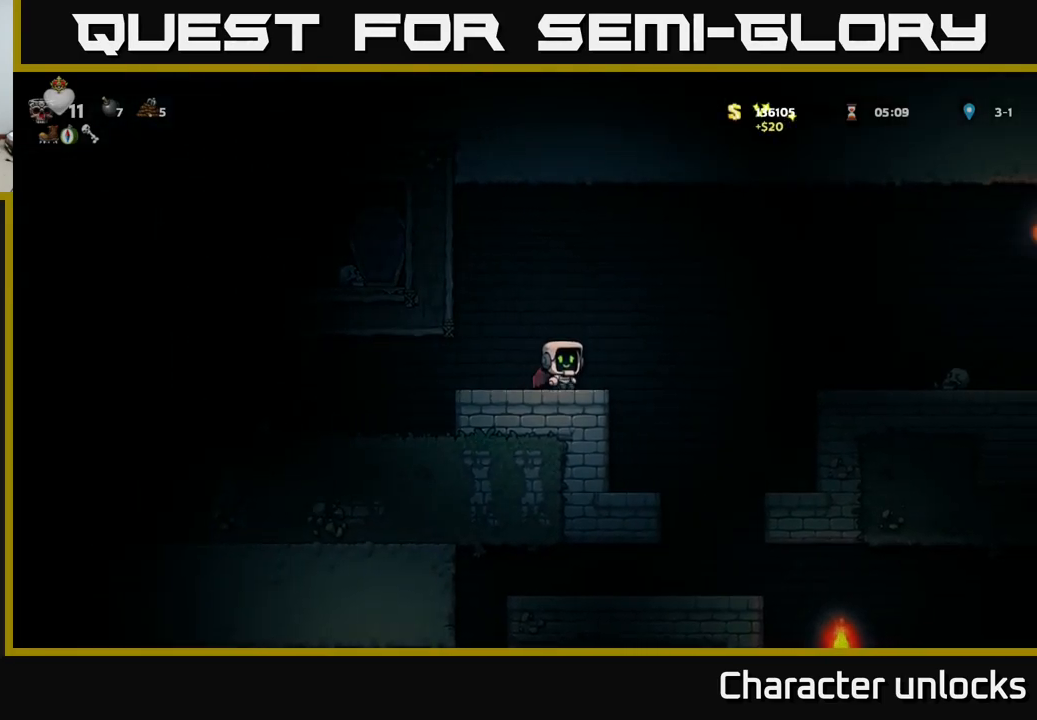
{"buttons": ["A", "DPAD_RIGHT"], "events": [[50, "A", "down"], [200, "A", "up"], [367, "A", "down"]]}
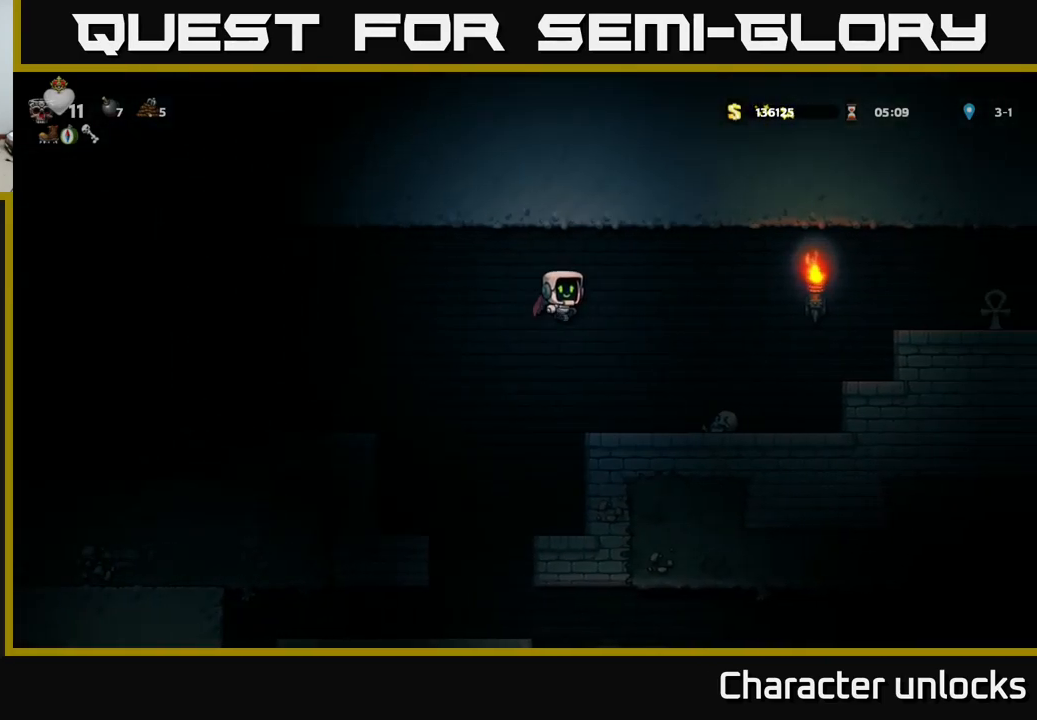
{"buttons": ["A", "DPAD_RIGHT"], "events": [[83, "A", "up"], [450, "A", "down"]]}
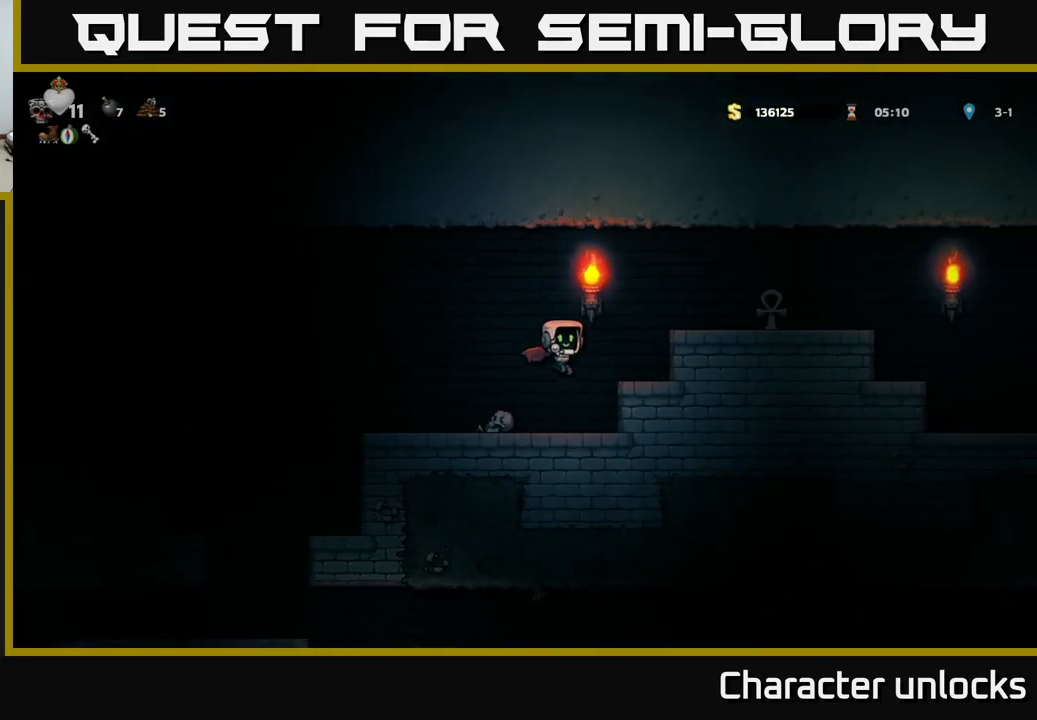
{"buttons": ["DPAD_RIGHT"], "events": [[183, "A", "up"], [367, "A", "down"], [467, "A", "up"]]}
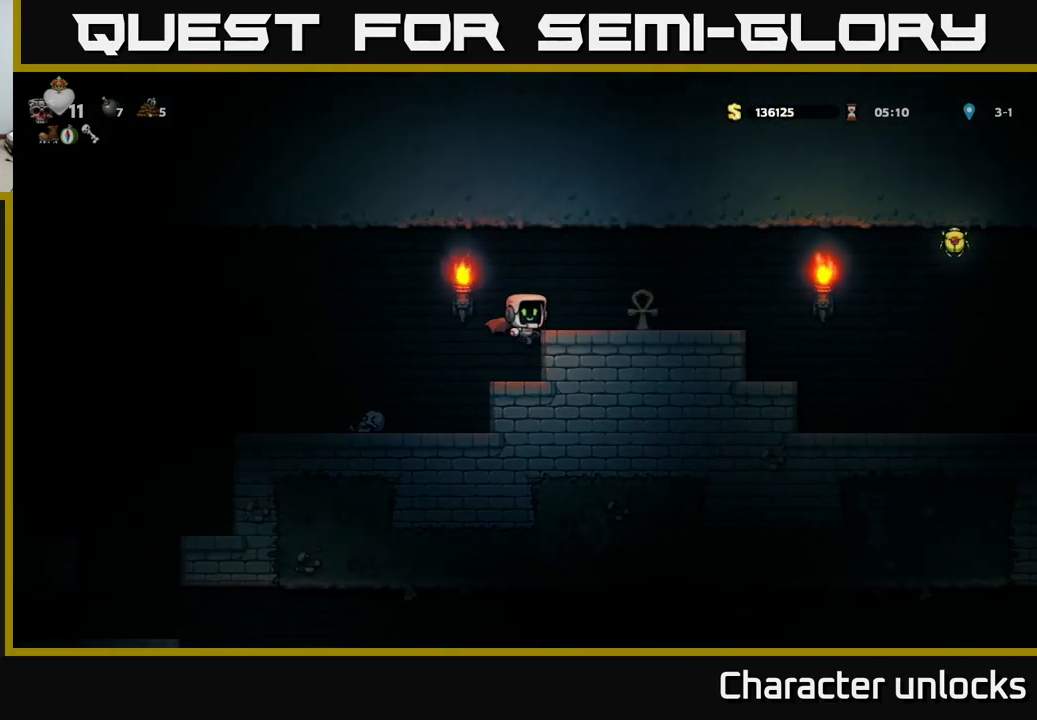
{"buttons": ["A", "DPAD_RIGHT"], "events": [[467, "A", "down"]]}
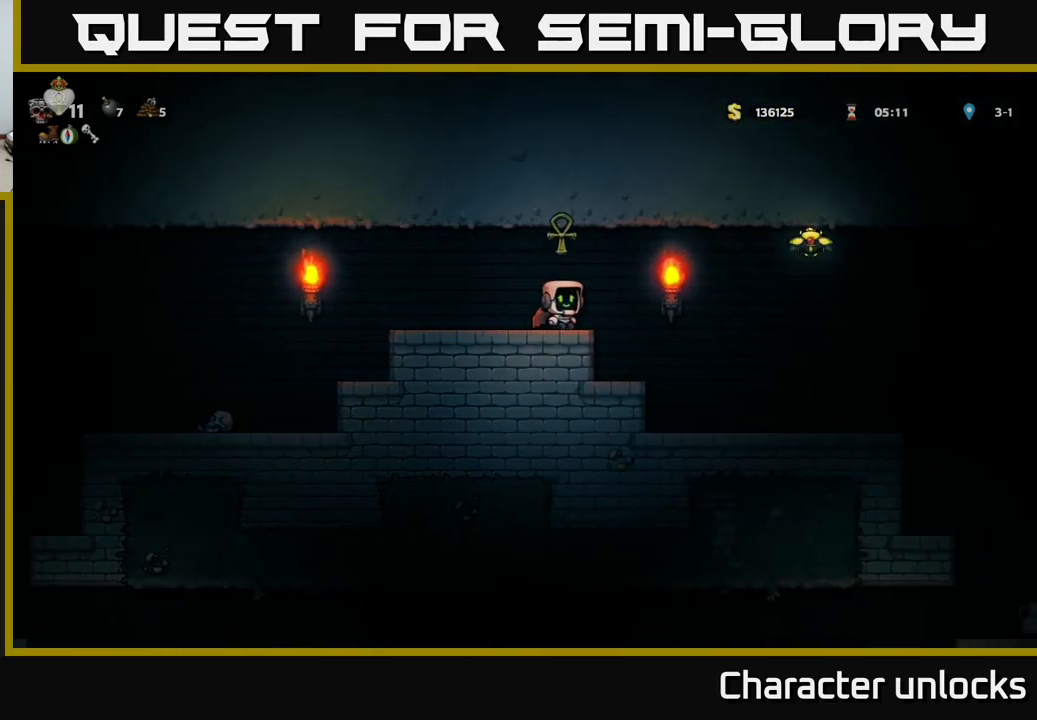
{"buttons": ["A", "DPAD_RIGHT"], "events": [[83, "A", "up"], [300, "A", "down"]]}
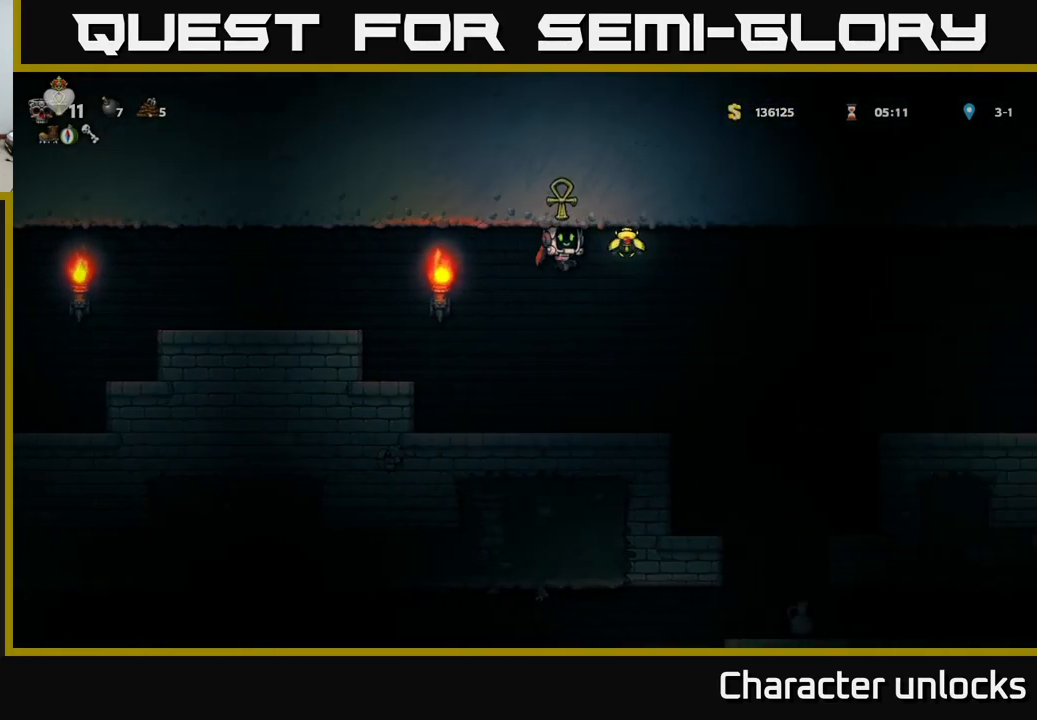
{"buttons": ["A", "DPAD_RIGHT"], "events": []}
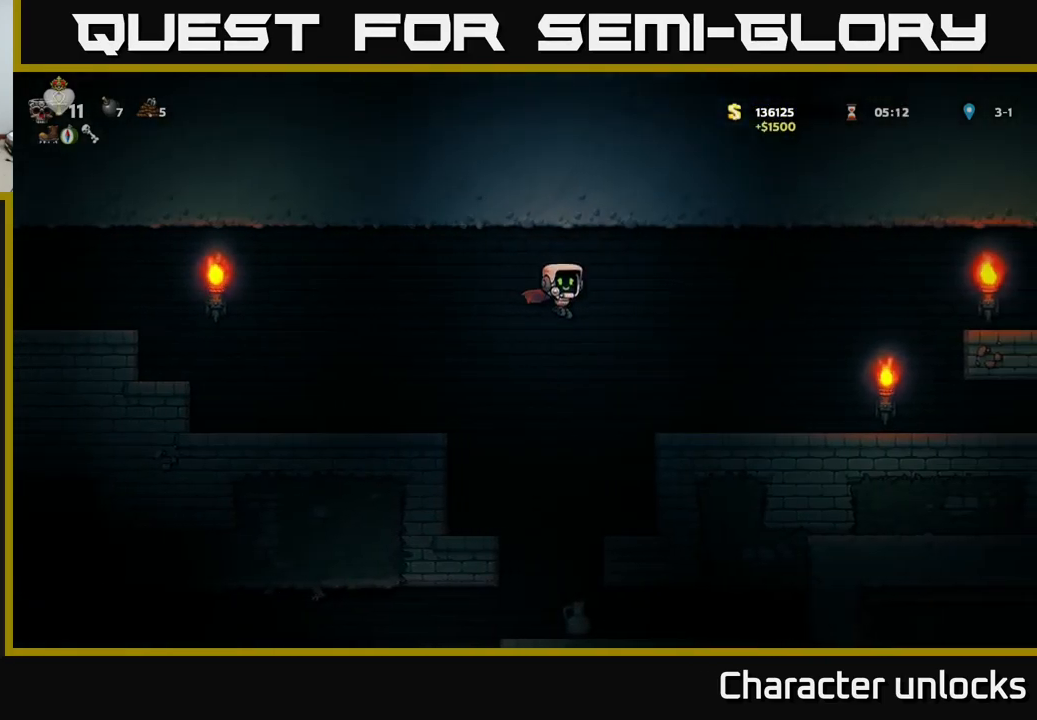
{"buttons": [], "events": [[84, "A", "up"], [84, "DPAD_RIGHT", "up"], [200, "DPAD_LEFT", "down"], [334, "DPAD_LEFT", "up"]]}
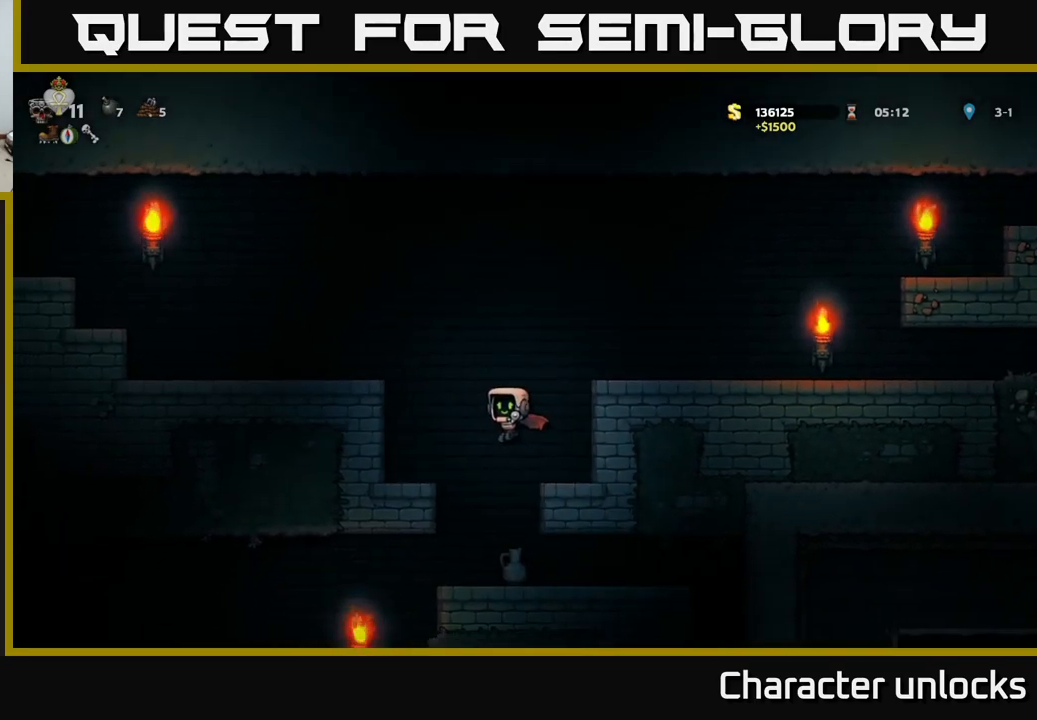
{"buttons": ["A"], "events": [[234, "DPAD_DOWN", "down"], [300, "X", "down"], [384, "DPAD_DOWN", "up"], [467, "X", "up"], [500, "A", "down"]]}
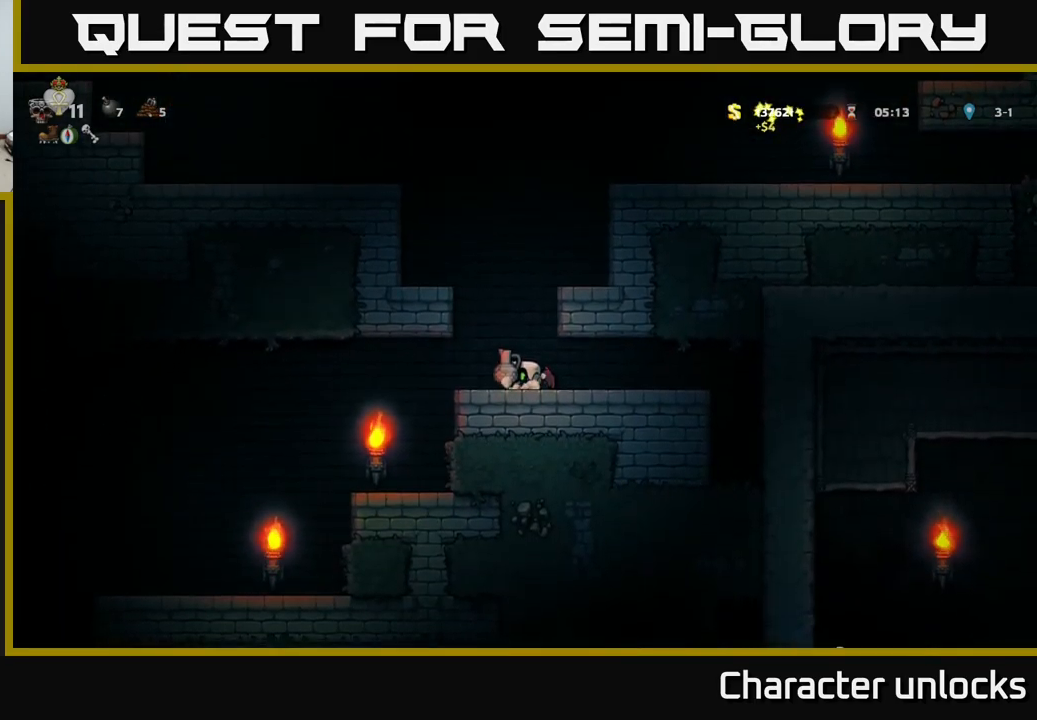
{"buttons": [], "events": [[17, "DPAD_LEFT", "down"], [117, "A", "up"], [184, "A", "down"], [367, "A", "up"], [434, "DPAD_LEFT", "up"]]}
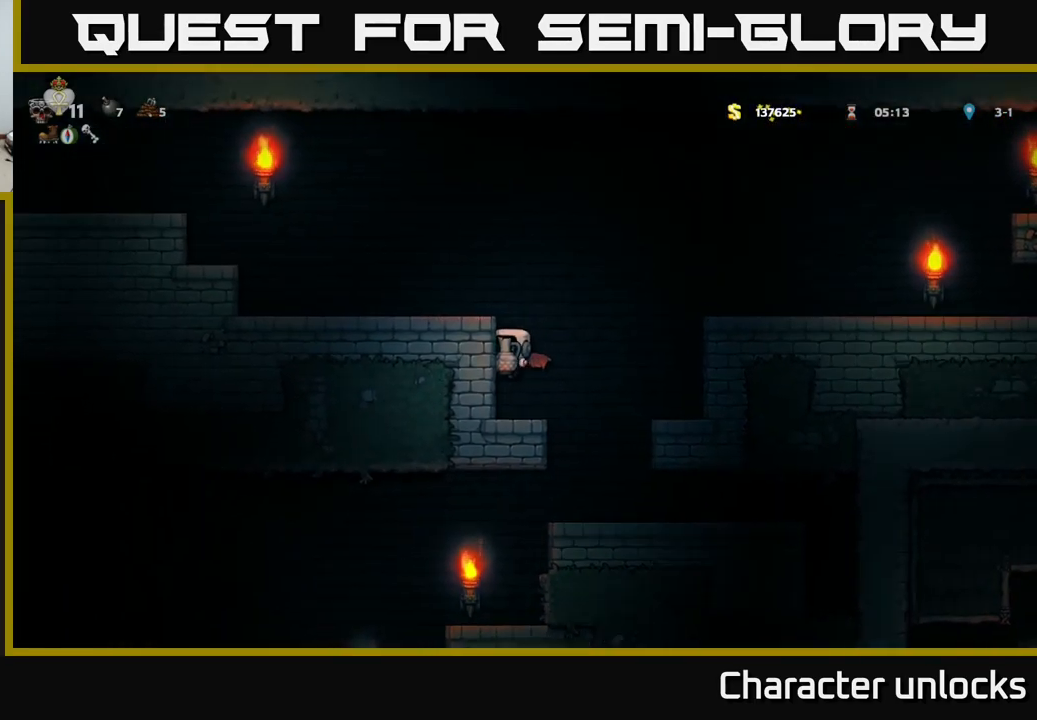
{"buttons": ["A", "DPAD_RIGHT"], "events": [[217, "A", "down"], [300, "DPAD_RIGHT", "down"], [367, "A", "up"], [400, "A", "down"]]}
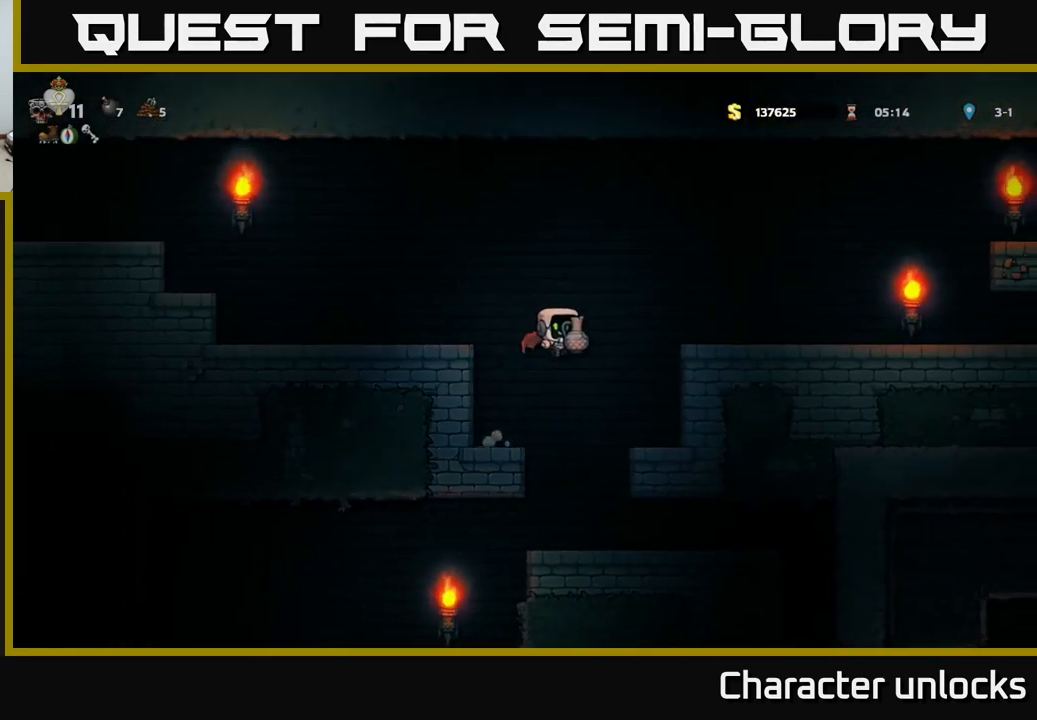
{"buttons": [], "events": [[67, "X", "down"], [200, "X", "up"], [250, "A", "up"], [367, "DPAD_RIGHT", "up"]]}
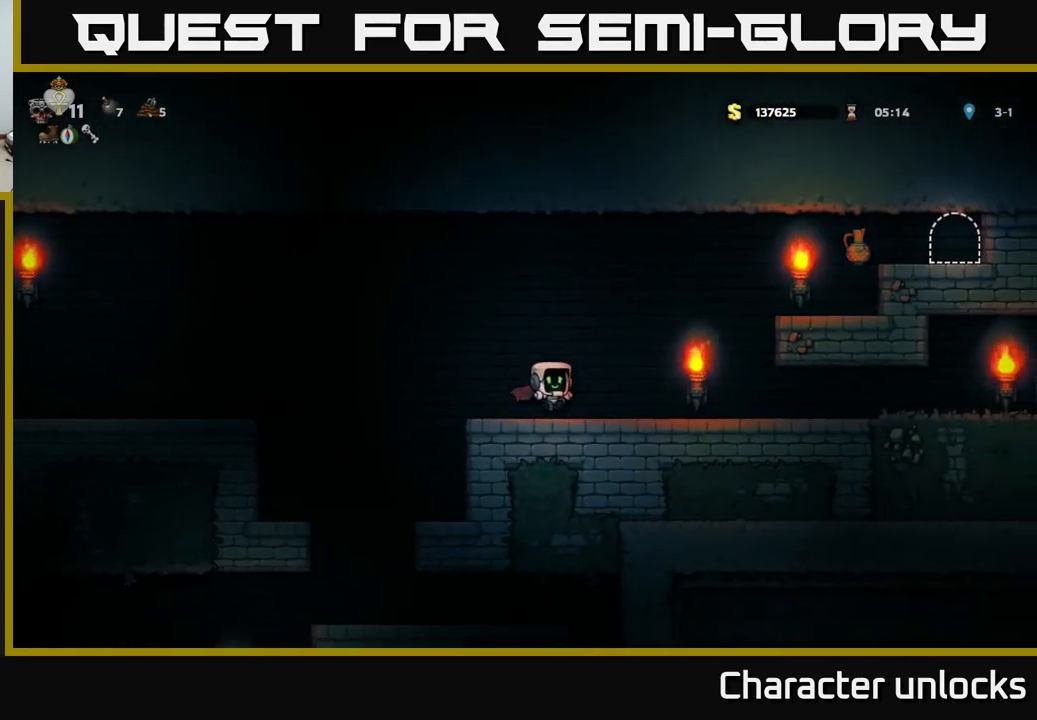
{"buttons": ["DPAD_RIGHT"], "events": [[100, "DPAD_RIGHT", "down"], [334, "A", "down"], [467, "A", "up"]]}
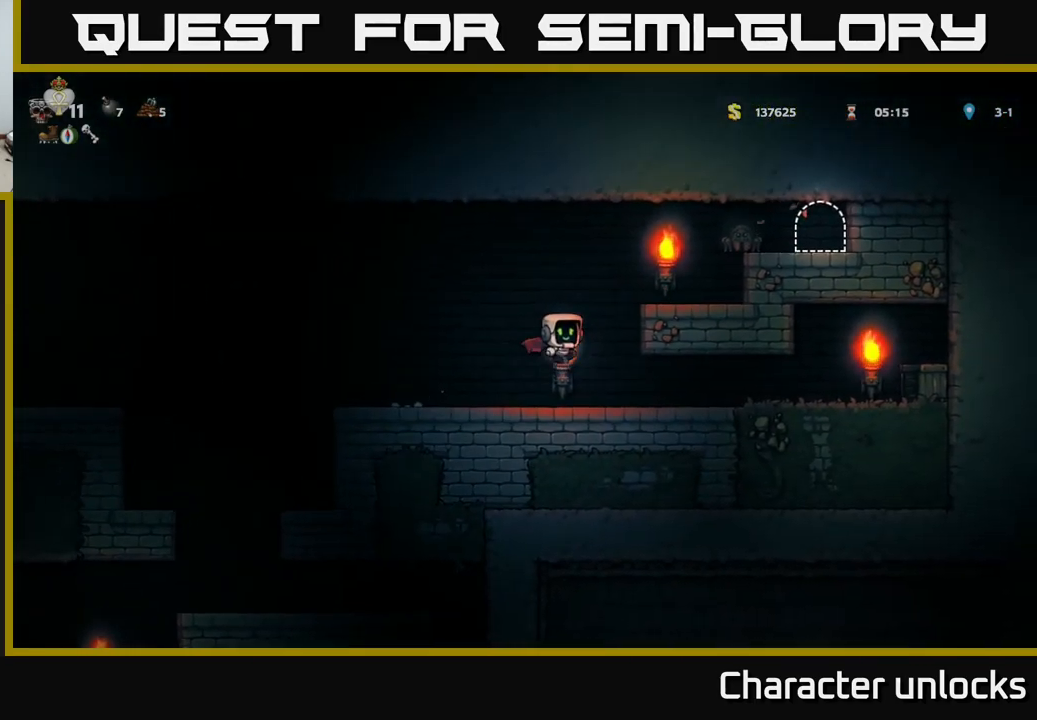
{"buttons": [], "events": [[34, "A", "down"], [84, "X", "down"], [167, "DPAD_RIGHT", "up"], [267, "X", "up"], [384, "DPAD_RIGHT", "down"], [400, "A", "up"], [484, "DPAD_RIGHT", "up"]]}
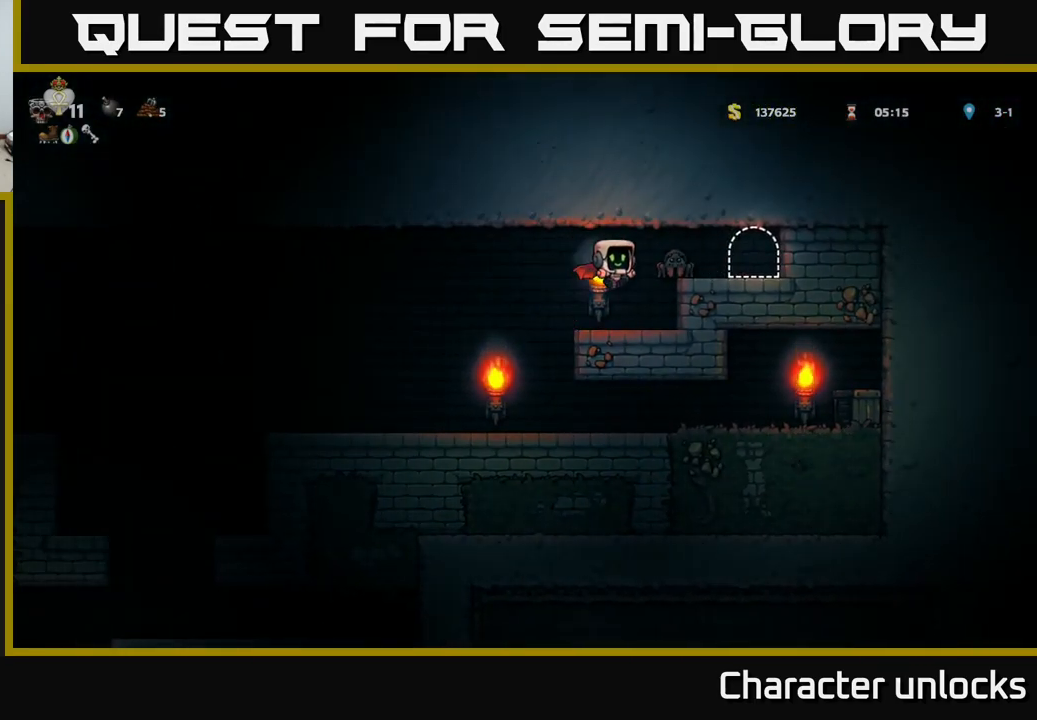
{"buttons": [], "events": [[384, "X", "down"], [467, "X", "up"]]}
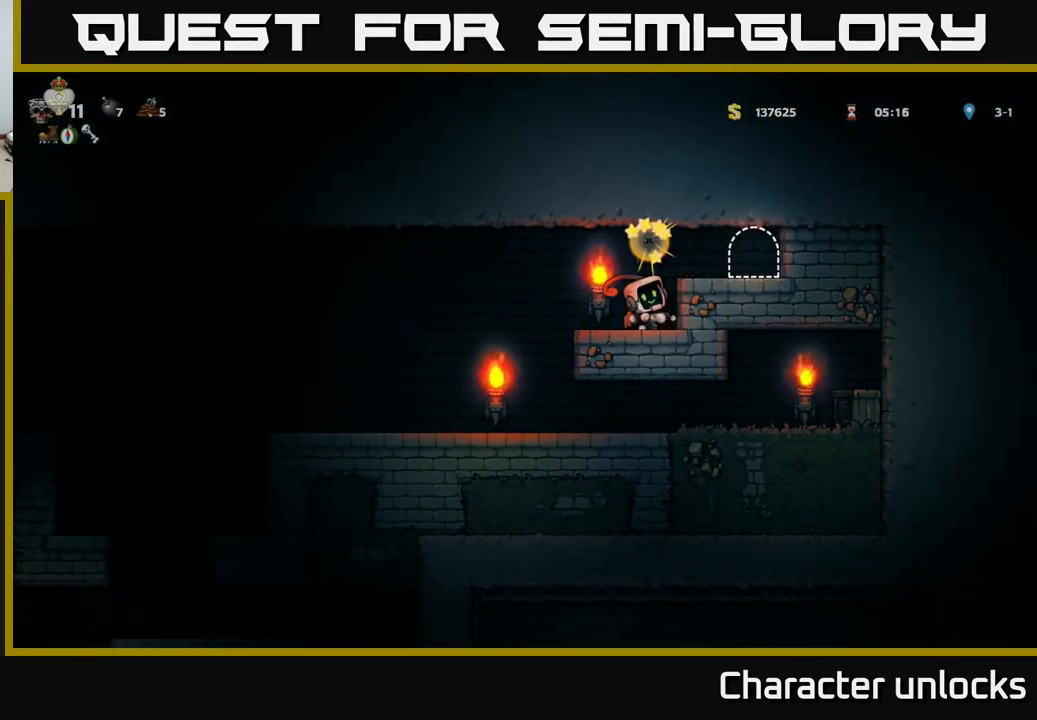
{"buttons": ["A"], "events": [[434, "A", "down"]]}
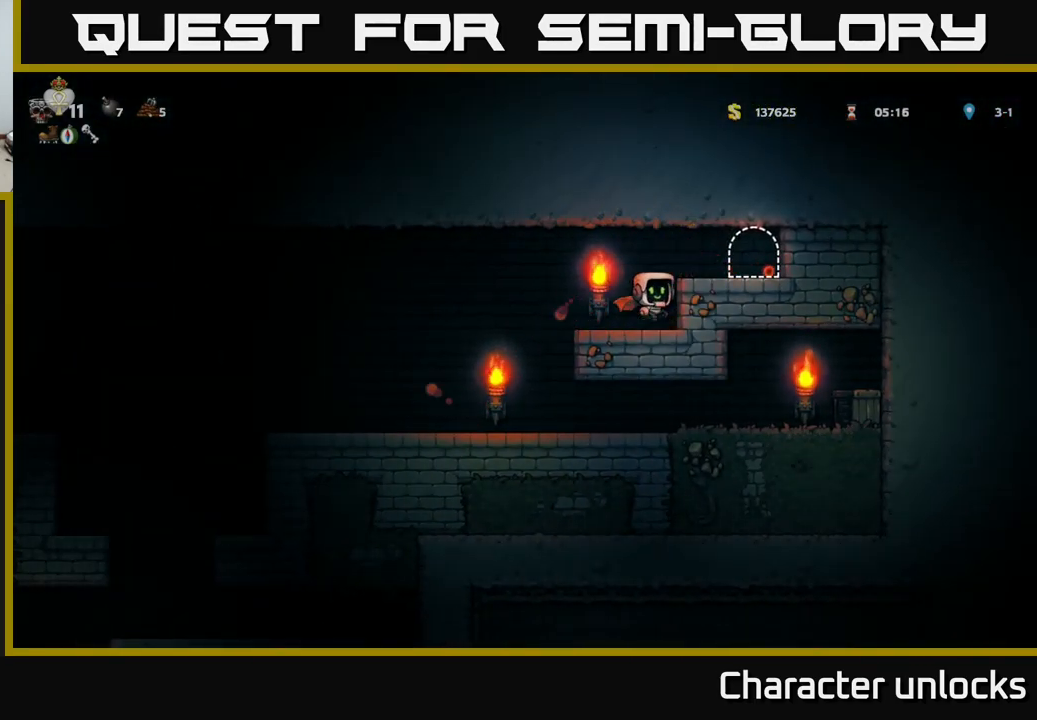
{"buttons": ["DPAD_LEFT"], "events": [[17, "DPAD_RIGHT", "down"], [84, "A", "up"], [267, "DPAD_RIGHT", "up"], [317, "DPAD_LEFT", "down"]]}
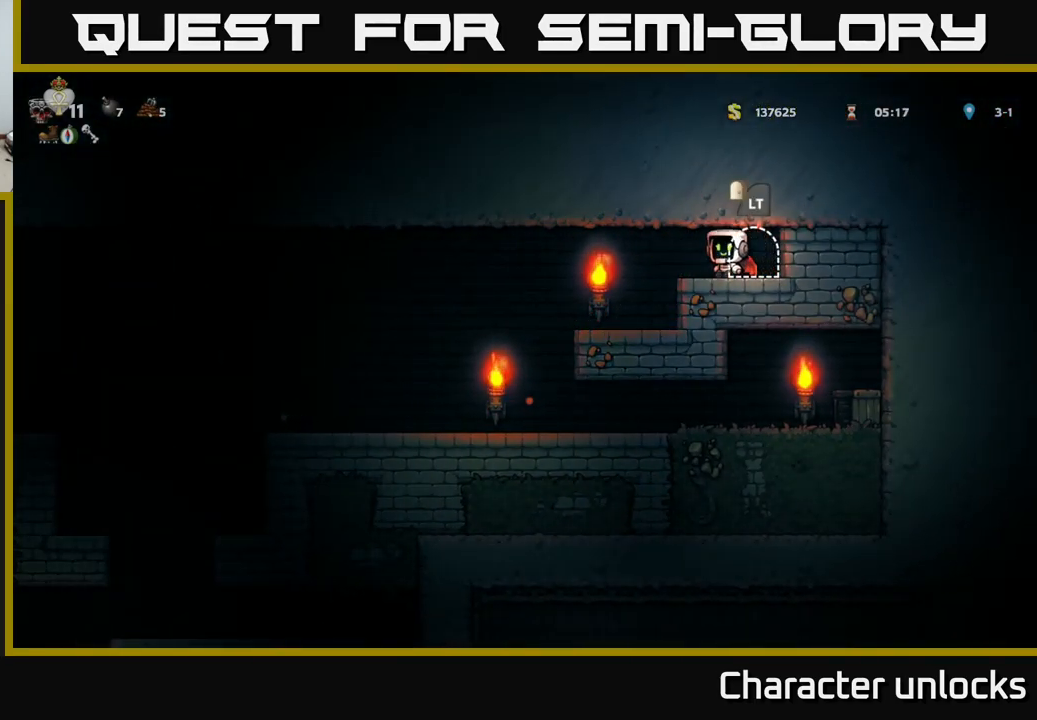
{"buttons": [], "events": [[434, "DPAD_LEFT", "up"]]}
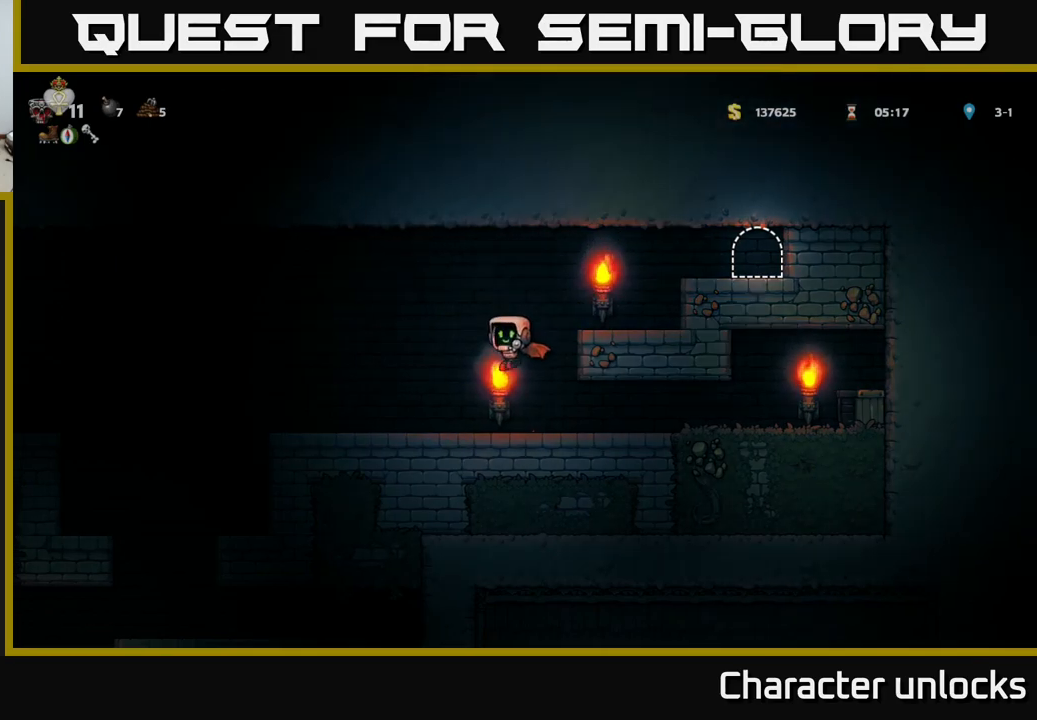
{"buttons": ["DPAD_RIGHT"], "events": [[67, "DPAD_RIGHT", "down"]]}
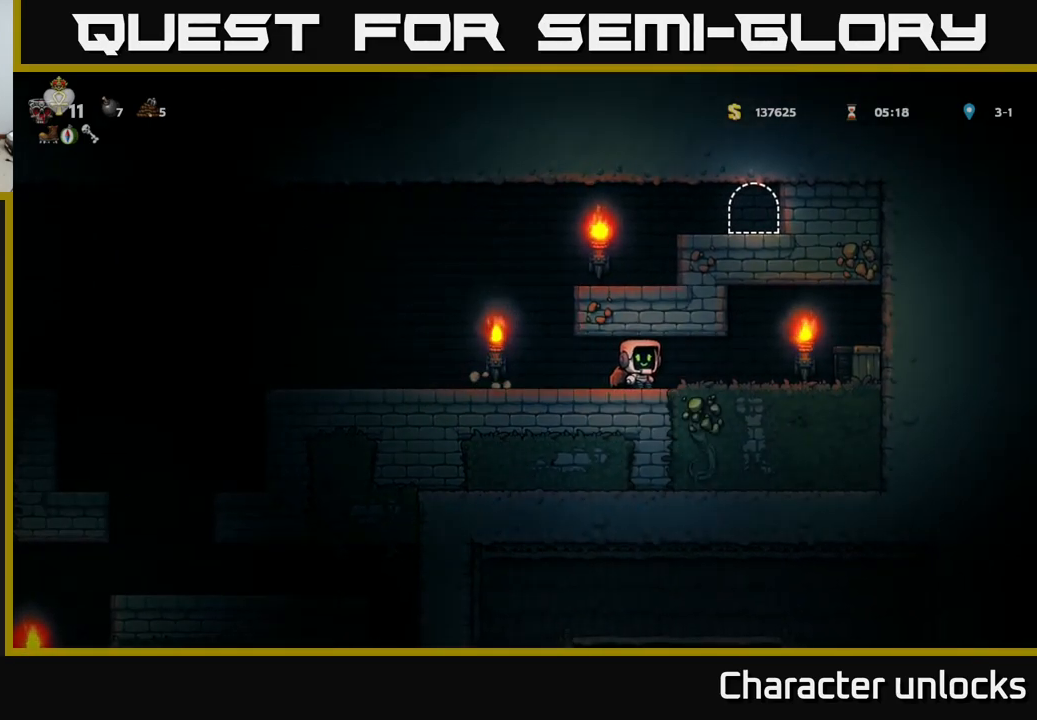
{"buttons": [], "events": [[100, "X", "down"], [217, "X", "up"], [500, "DPAD_RIGHT", "up"]]}
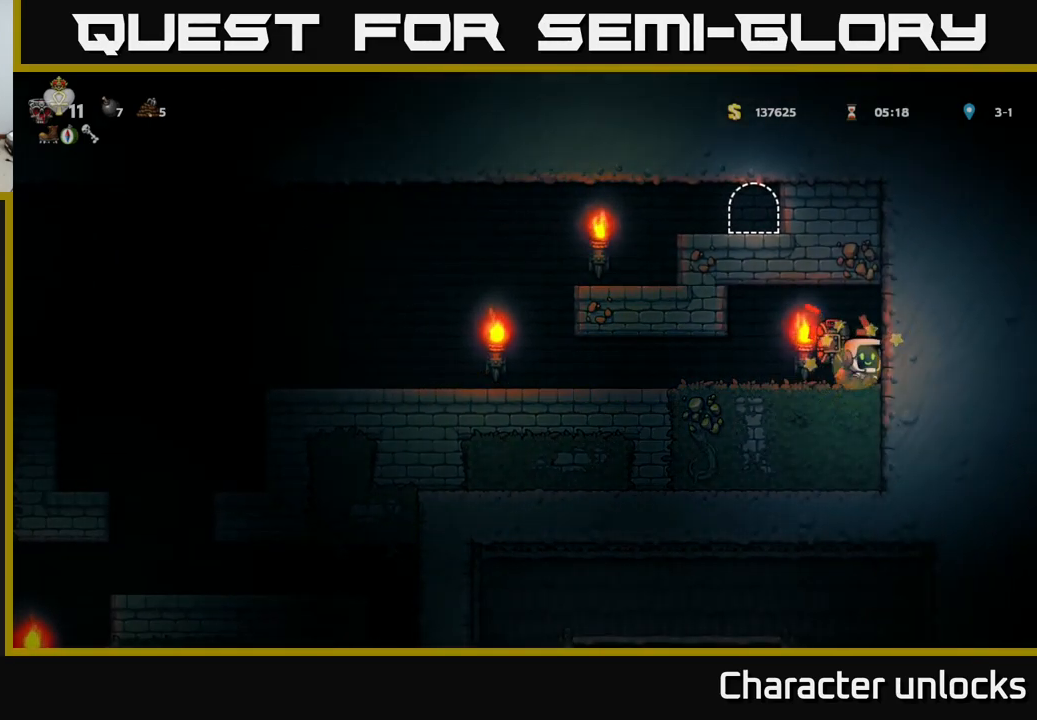
{"buttons": ["DPAD_RIGHT"], "events": [[17, "A", "down"], [67, "DPAD_LEFT", "down"], [117, "A", "up"], [383, "DPAD_LEFT", "up"], [467, "DPAD_RIGHT", "down"]]}
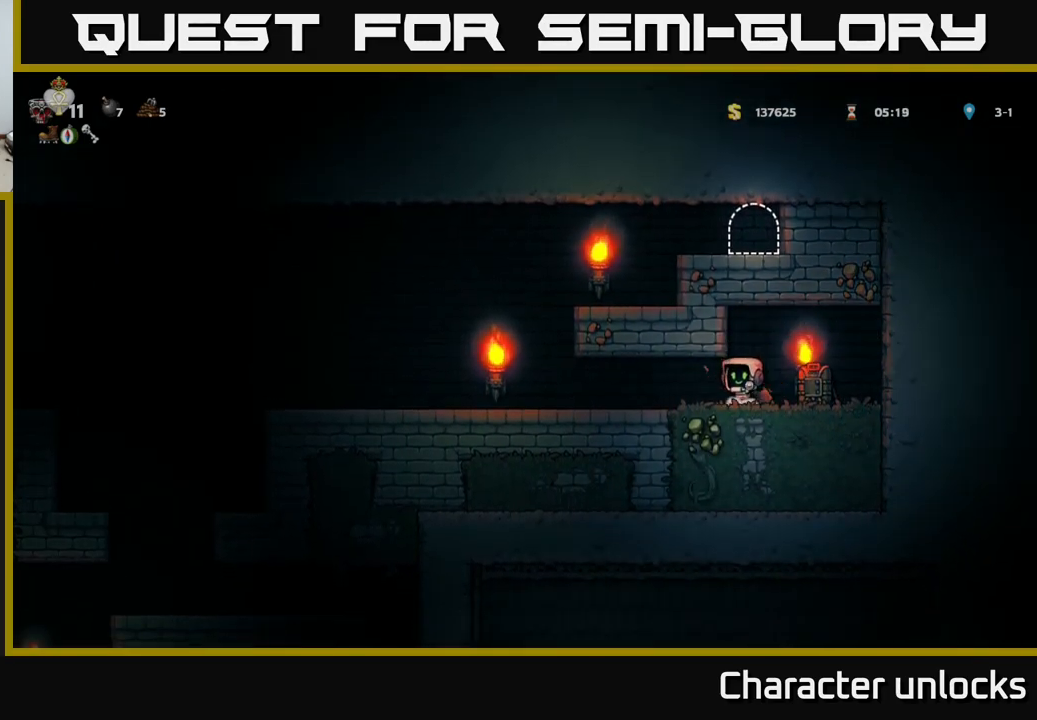
{"buttons": ["DPAD_LEFT"], "events": [[150, "DPAD_RIGHT", "up"], [200, "DPAD_LEFT", "down"]]}
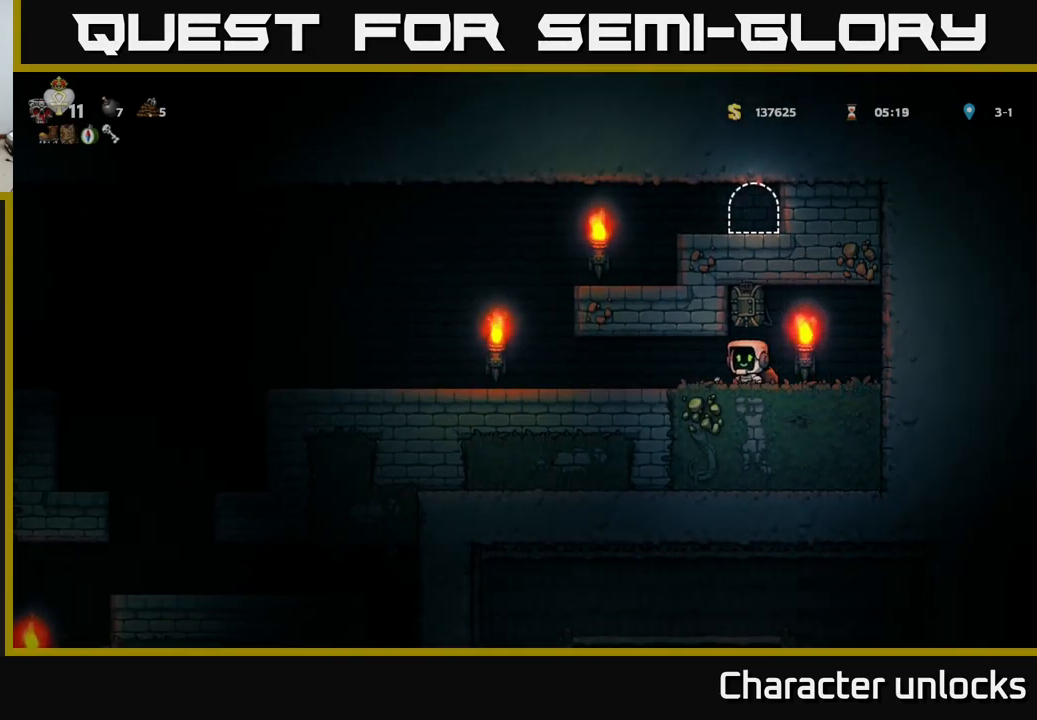
{"buttons": ["DPAD_LEFT"], "events": []}
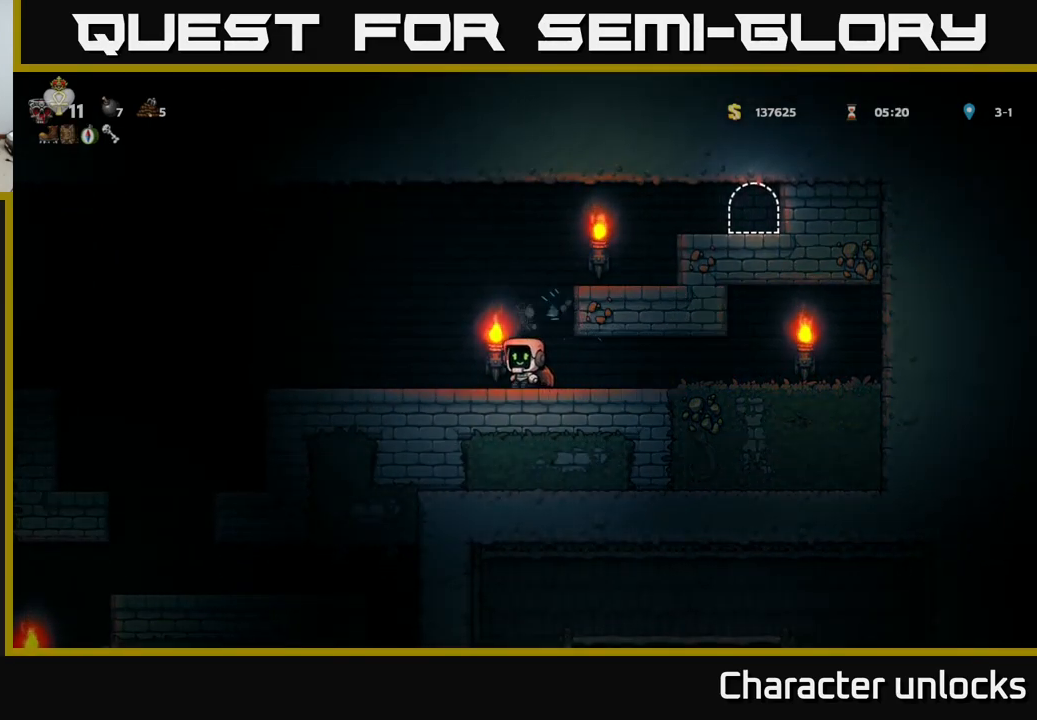
{"buttons": ["A", "DPAD_RIGHT"], "events": [[17, "A", "down"], [33, "DPAD_LEFT", "up"], [67, "DPAD_RIGHT", "down"], [117, "A", "up"], [217, "A", "down"]]}
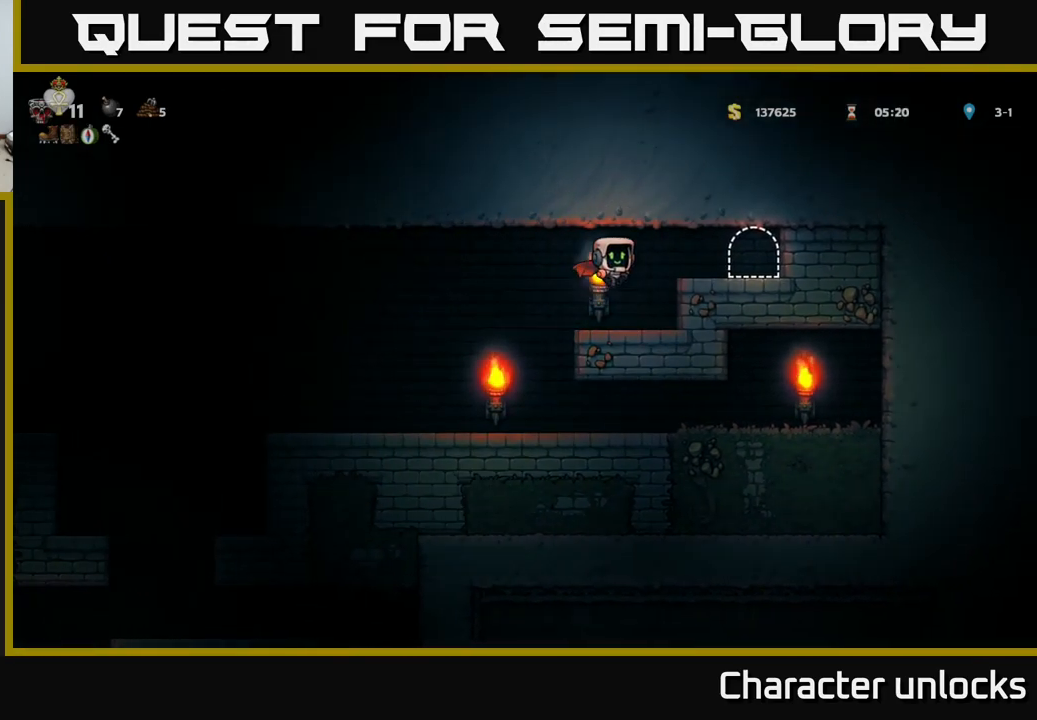
{"buttons": [], "events": [[117, "A", "up"], [217, "DPAD_RIGHT", "up"], [317, "L2", "down"], [417, "L2", "up"]]}
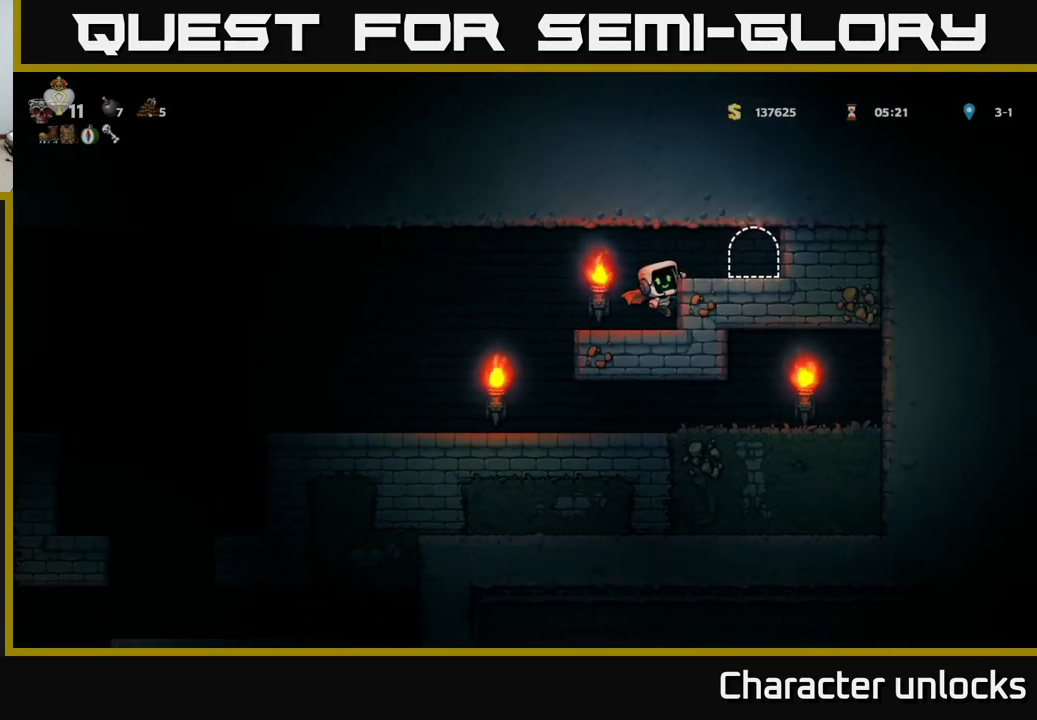
{"buttons": ["L2"], "events": [[50, "A", "down"], [133, "DPAD_RIGHT", "down"], [167, "A", "up"], [367, "DPAD_RIGHT", "up"], [450, "L2", "down"]]}
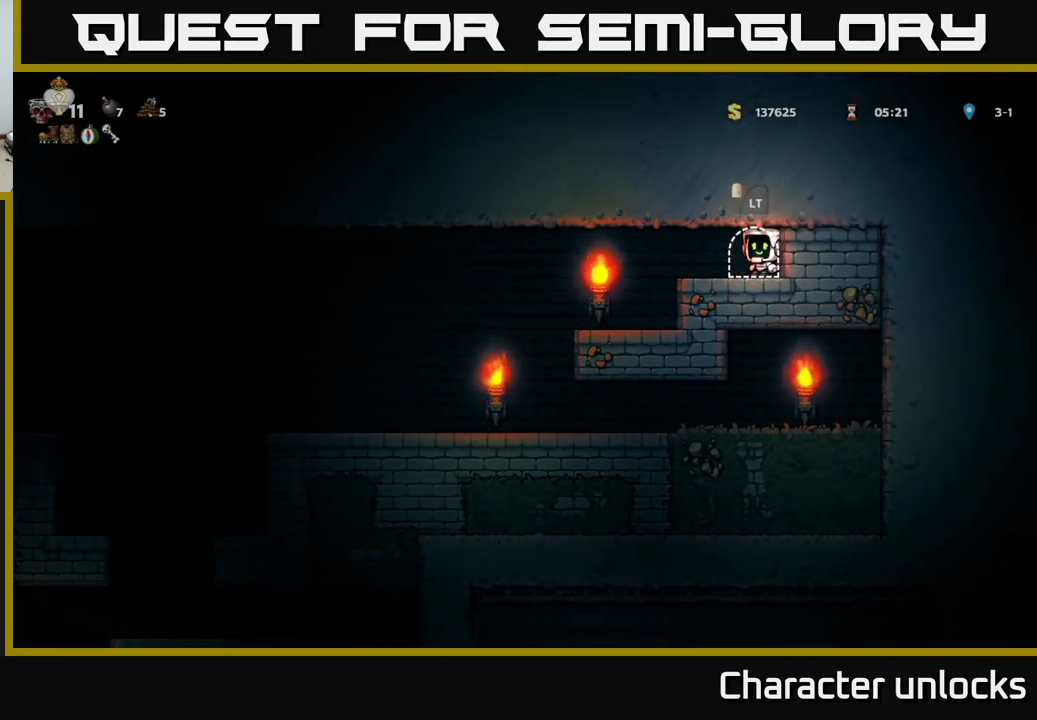
{"buttons": [], "events": [[17, "L2", "up"], [167, "L2", "down"], [300, "L2", "up"]]}
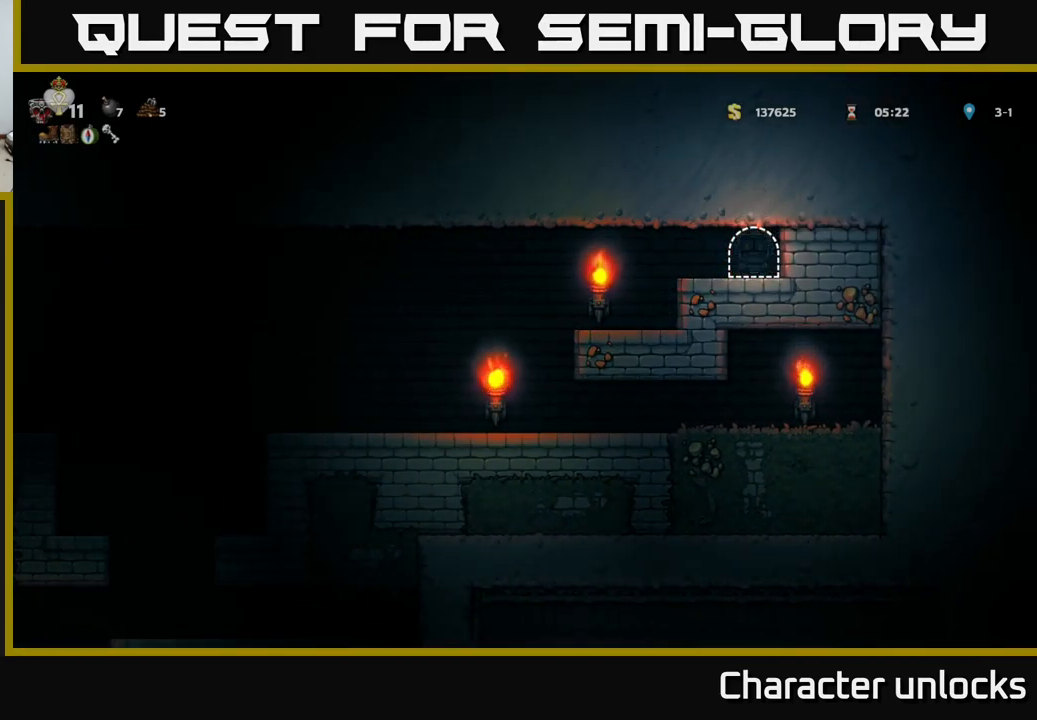
{"buttons": [], "events": []}